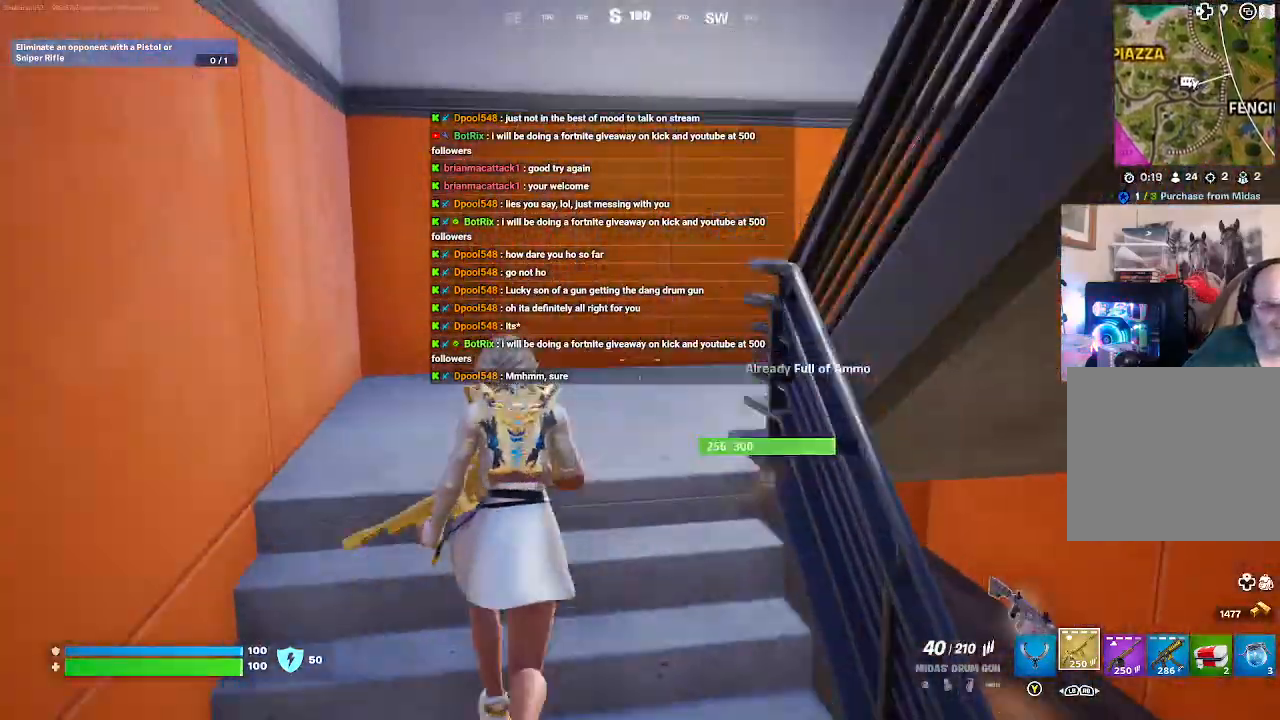
Gameplay with a controller (Xbox layout); each line is a JSON object with the inputs held at the frame after it. "events" lists button and stick changes between this image and that frame as [ms after this image, input, new state], when the widget could be followed in between. Not read: L2.
{"buttons": [], "left_stick": "up", "right_stick": "right", "events": [[33, "right_stick", "right"]]}
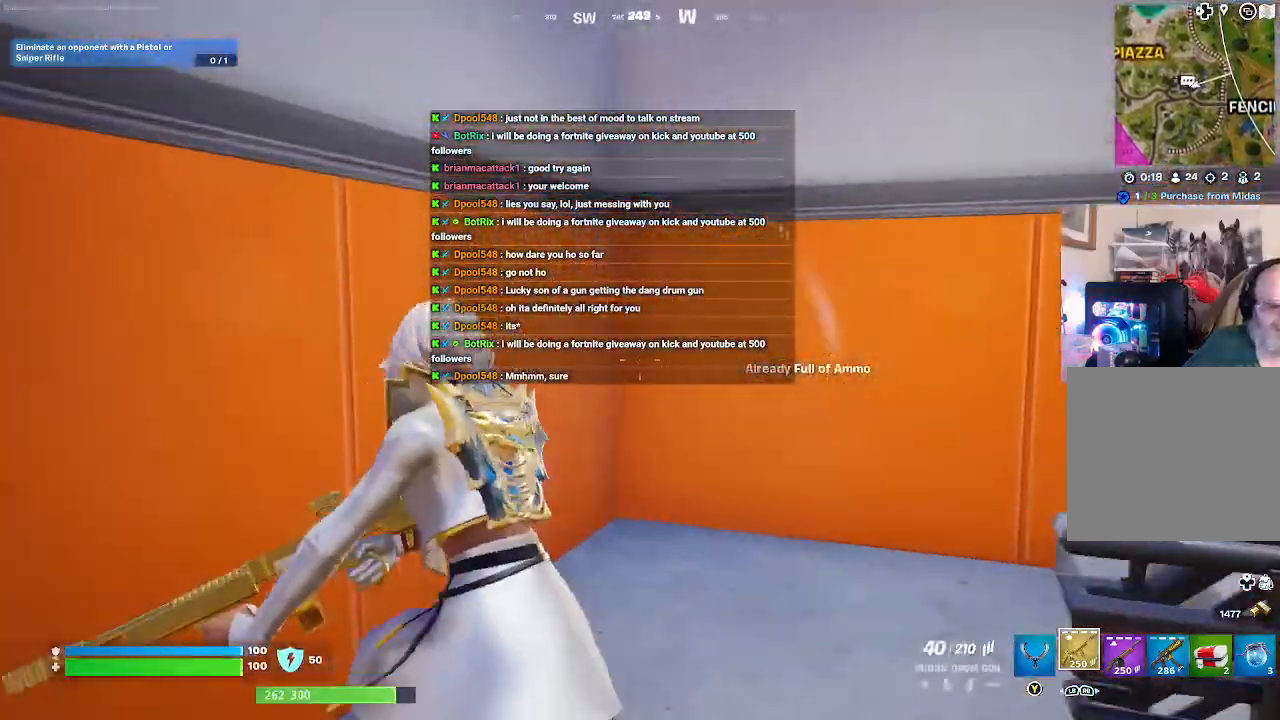
{"buttons": [], "left_stick": "up", "right_stick": "right", "events": []}
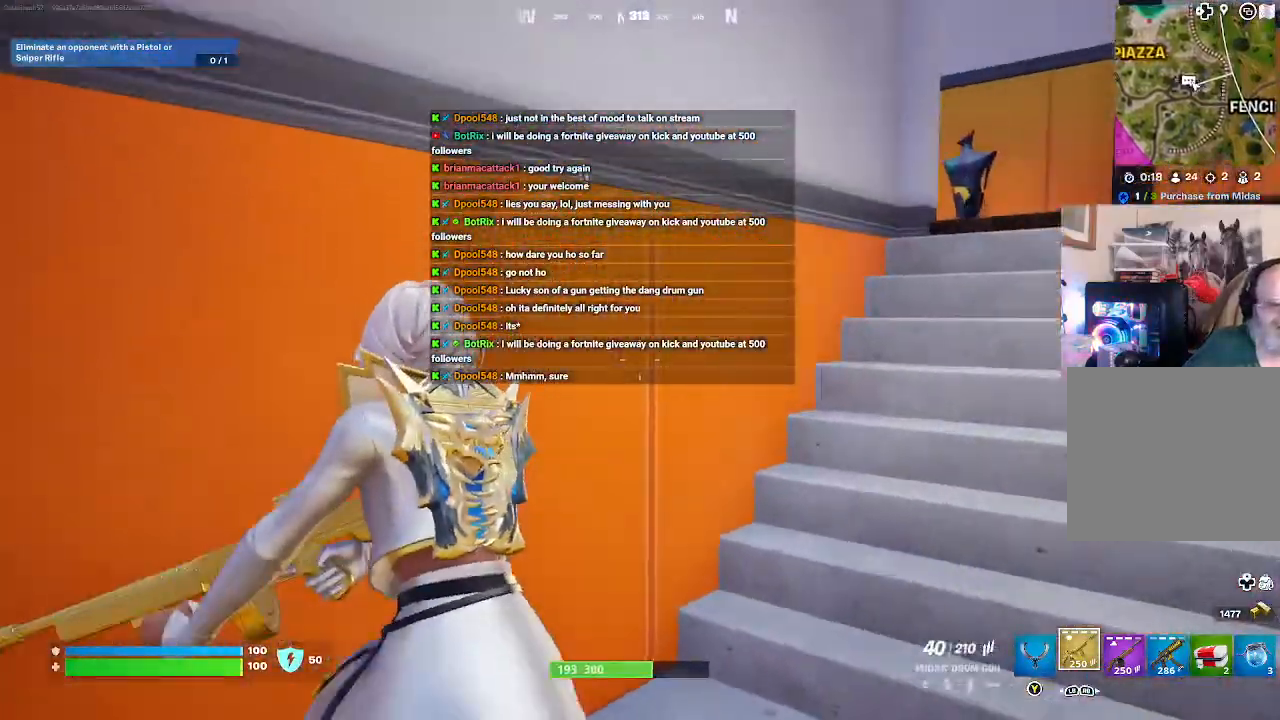
{"buttons": [], "left_stick": "up", "right_stick": "right", "events": []}
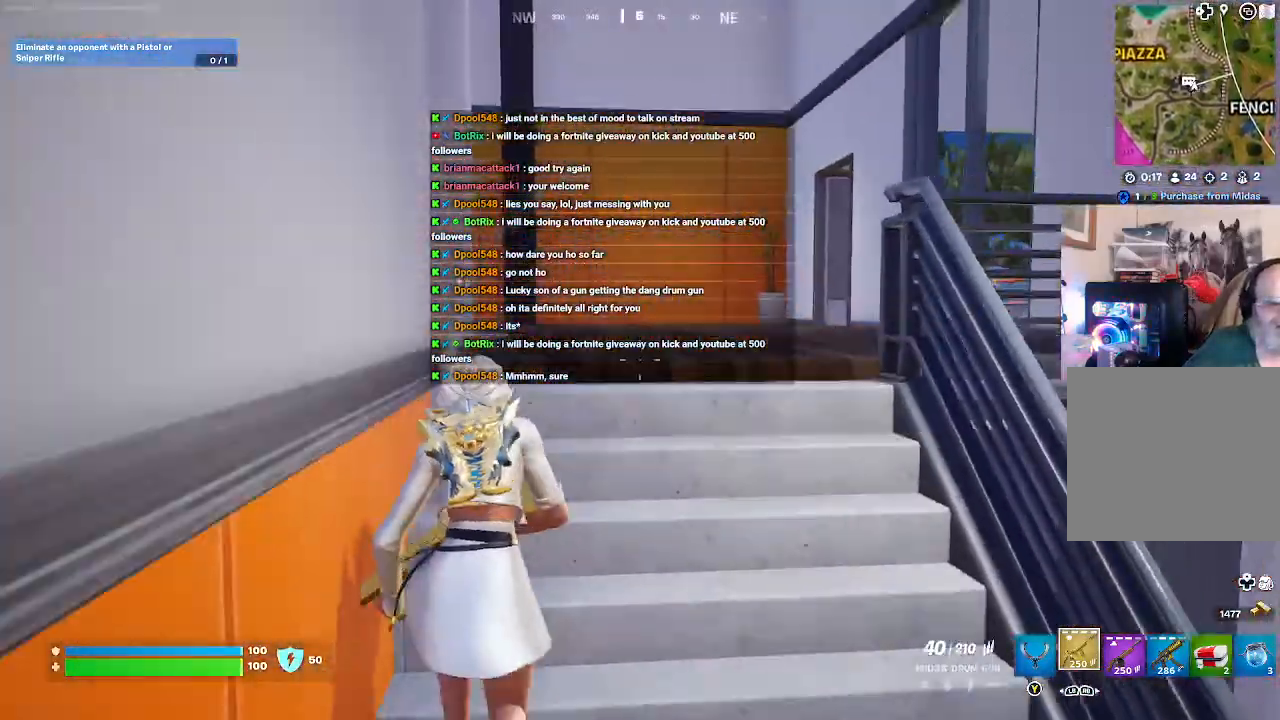
{"buttons": [], "left_stick": "right", "right_stick": "left", "events": [[67, "right_stick", "center"], [200, "right_stick", "left"], [500, "left_stick", "right"]]}
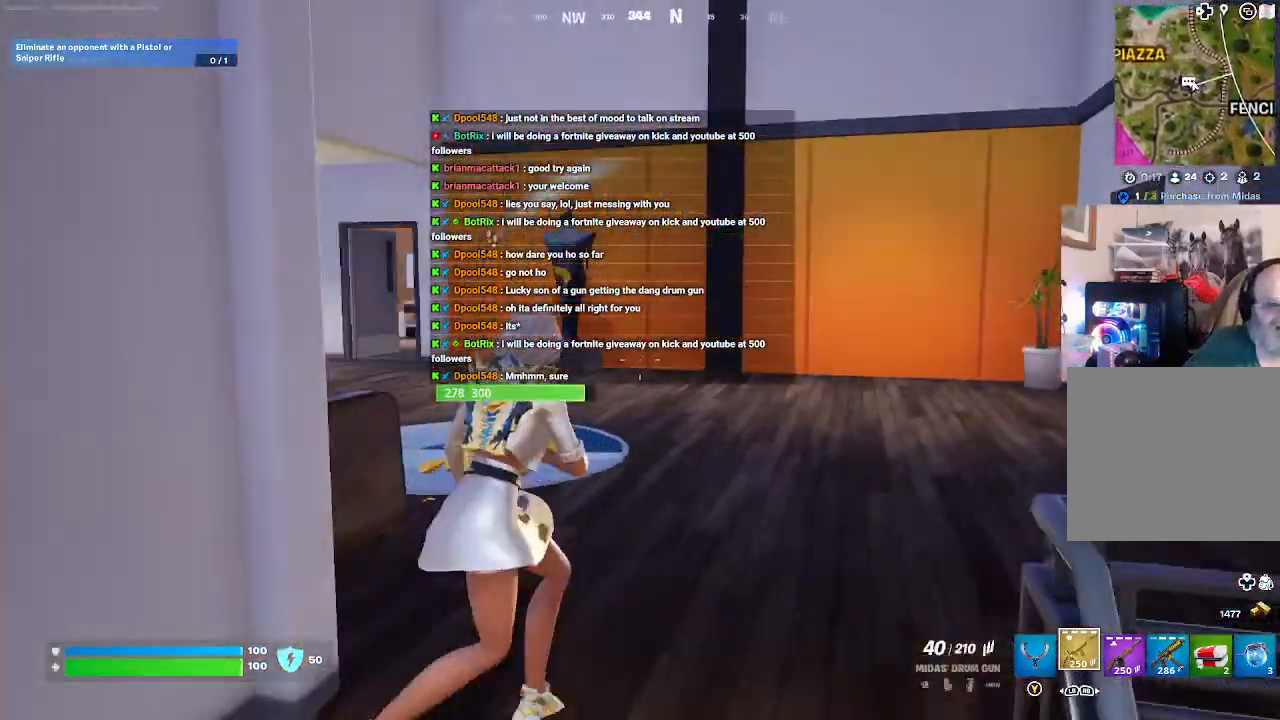
{"buttons": [], "left_stick": "right", "right_stick": "left", "events": [[100, "left_stick", "center"], [300, "left_stick", "right"]]}
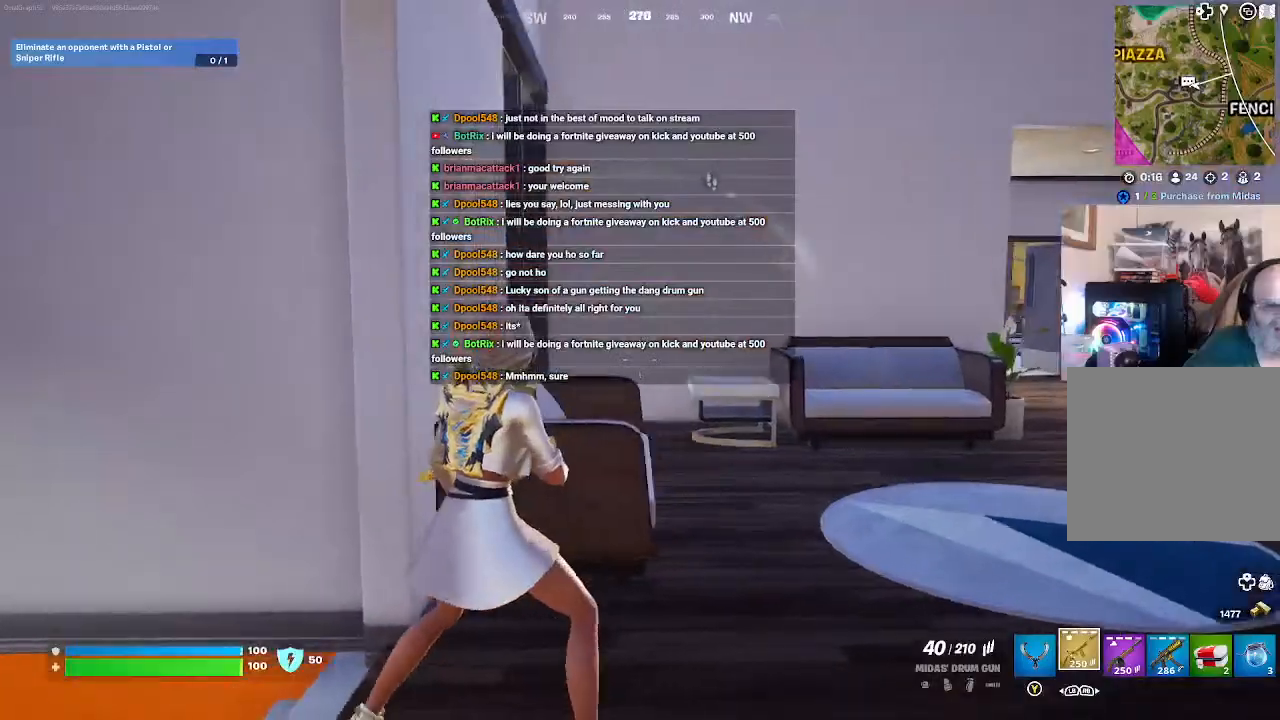
{"buttons": [], "left_stick": "up-right", "right_stick": "center", "events": [[200, "right_stick", "center"], [233, "left_stick", "up-right"]]}
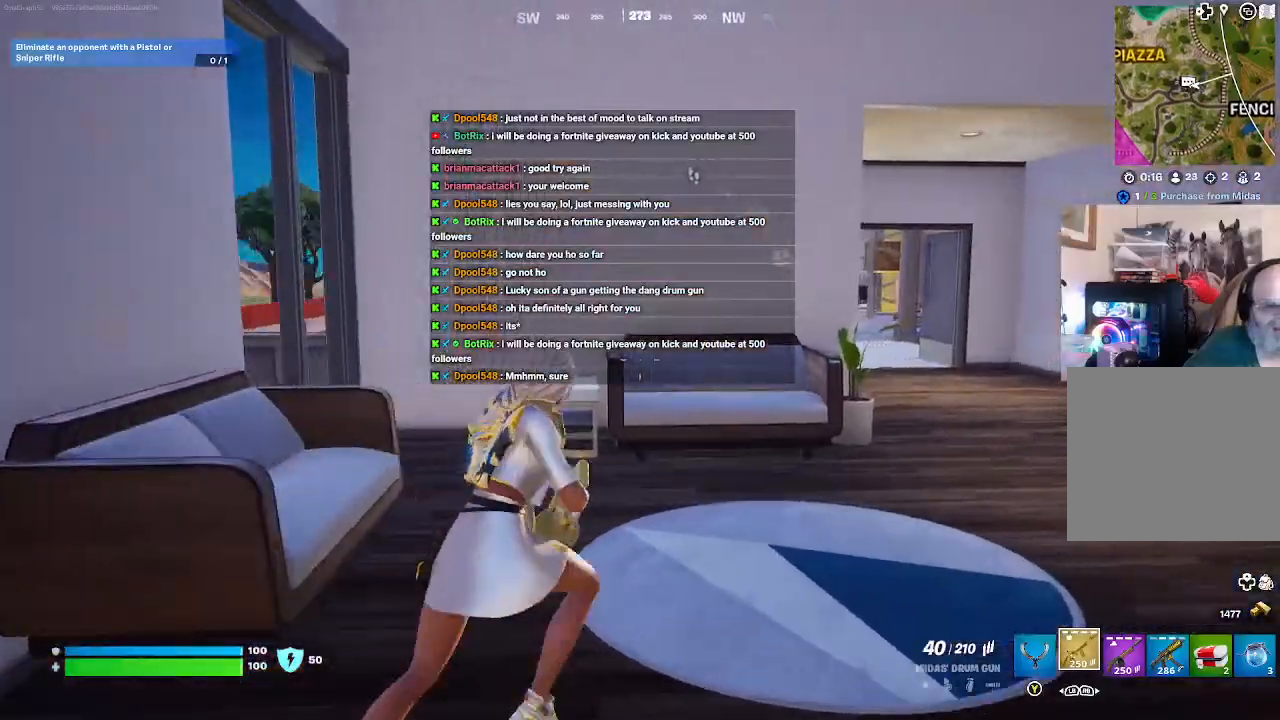
{"buttons": [], "left_stick": "up-right", "right_stick": "center", "events": []}
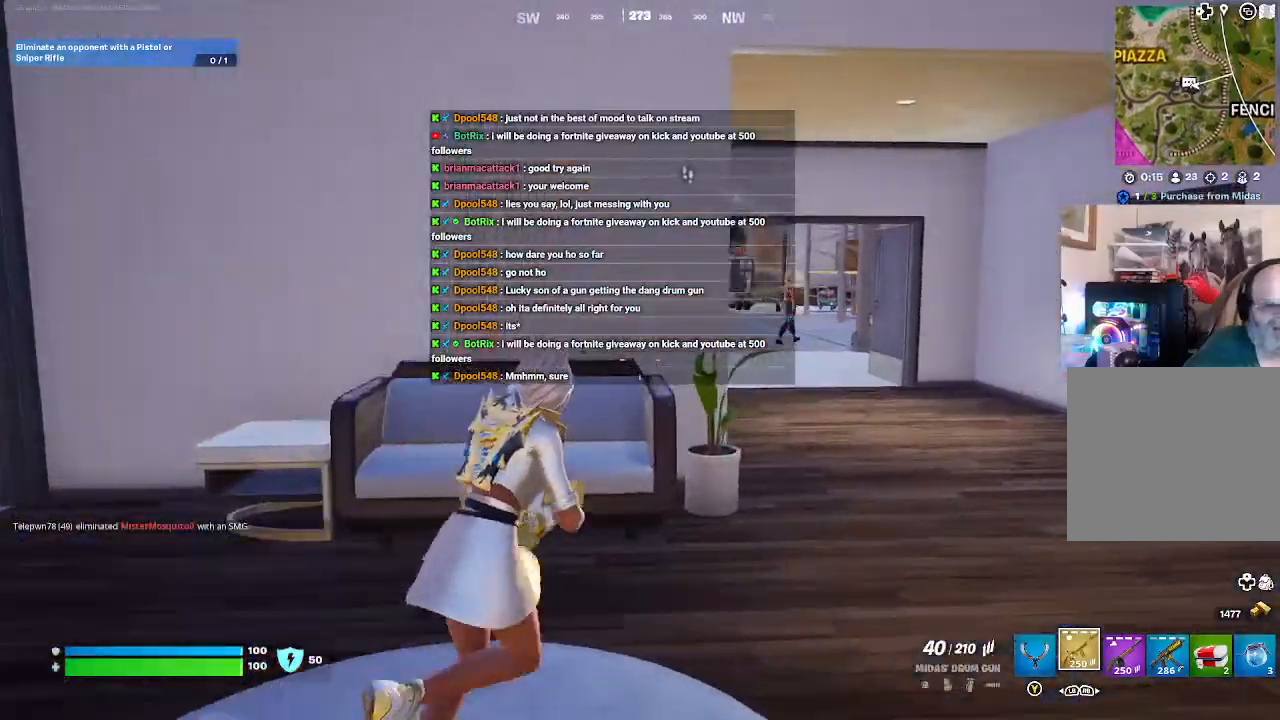
{"buttons": [], "left_stick": "up", "right_stick": "center", "events": [[500, "left_stick", "up"]]}
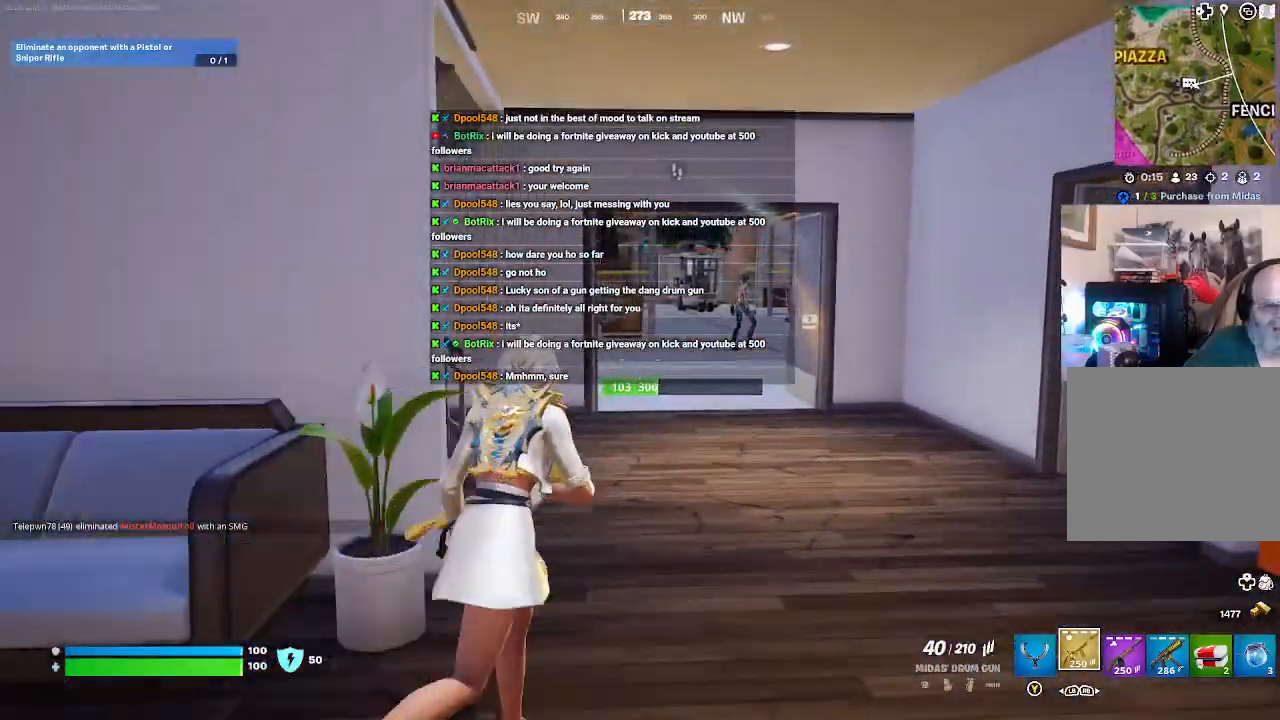
{"buttons": [], "left_stick": "up", "right_stick": "center", "events": []}
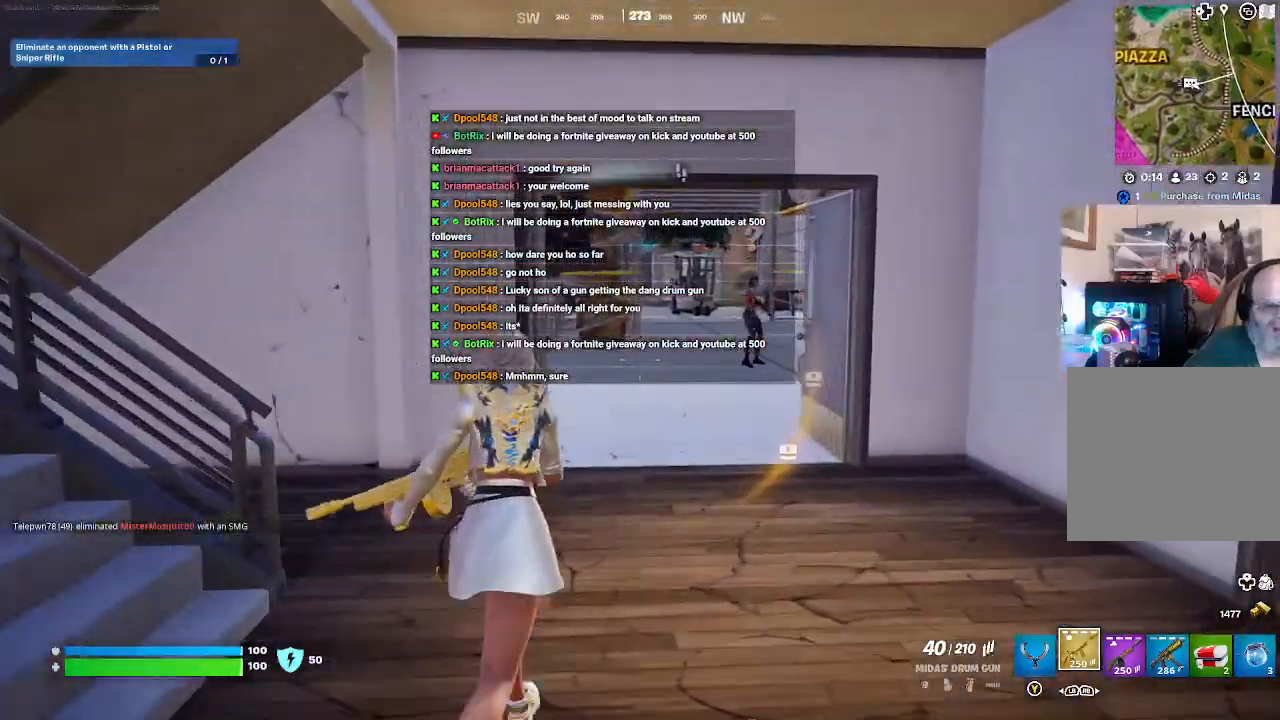
{"buttons": [], "left_stick": "center", "right_stick": "center", "events": [[167, "left_stick", "center"]]}
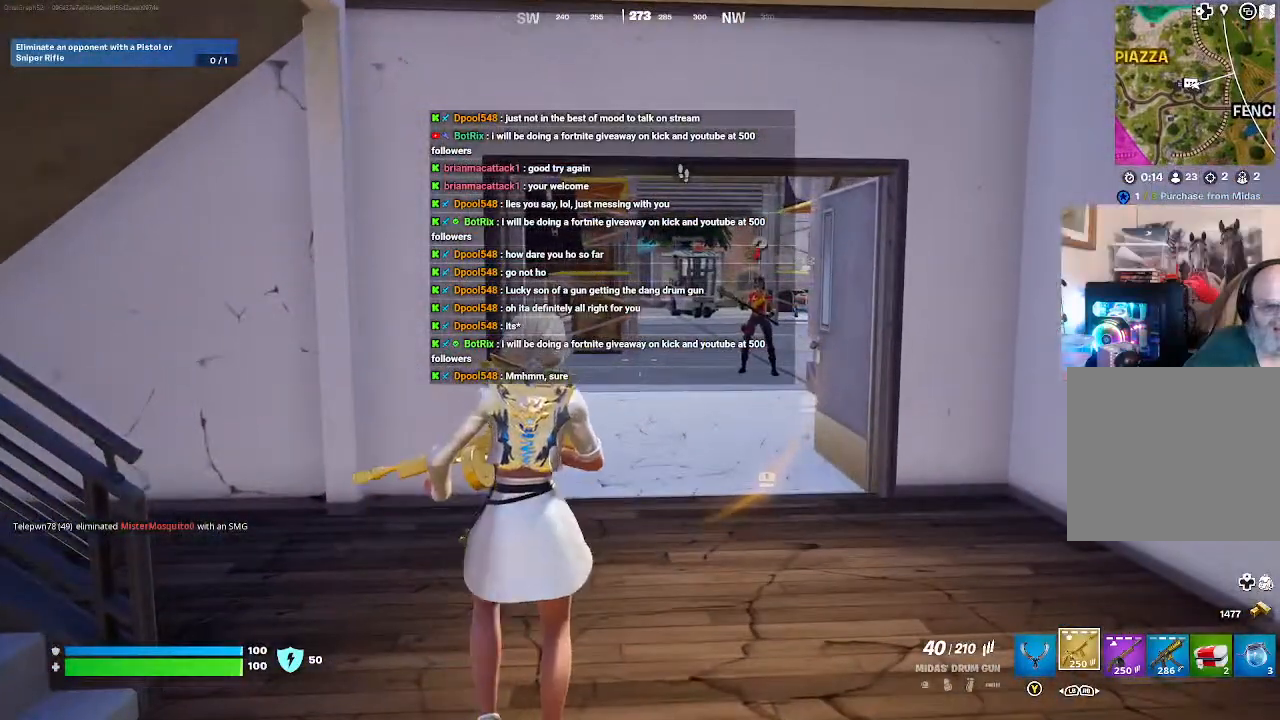
{"buttons": [], "left_stick": "up-left", "right_stick": "center", "events": [[33, "right_stick", "left"], [167, "left_stick", "down-left"], [367, "left_stick", "up-left"], [367, "right_stick", "center"]]}
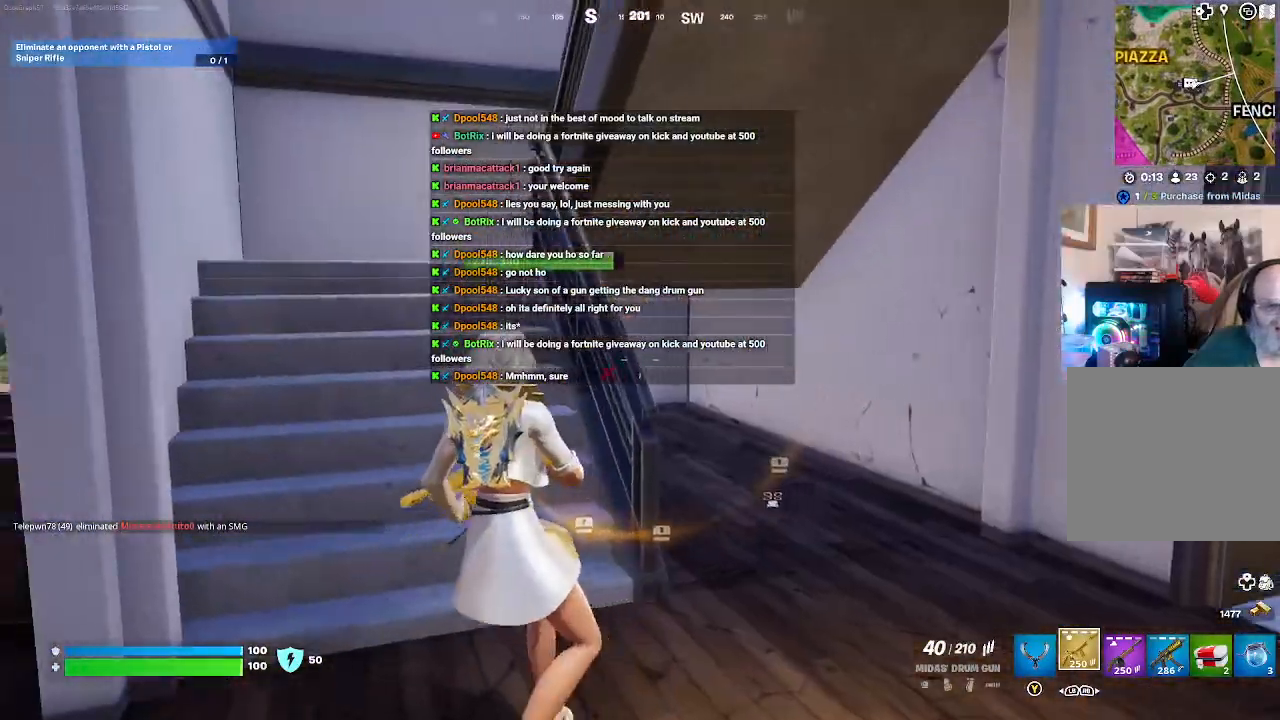
{"buttons": [], "left_stick": "up-left", "right_stick": "right", "events": [[200, "L3", "down"], [333, "right_stick", "right"], [433, "L3", "up"]]}
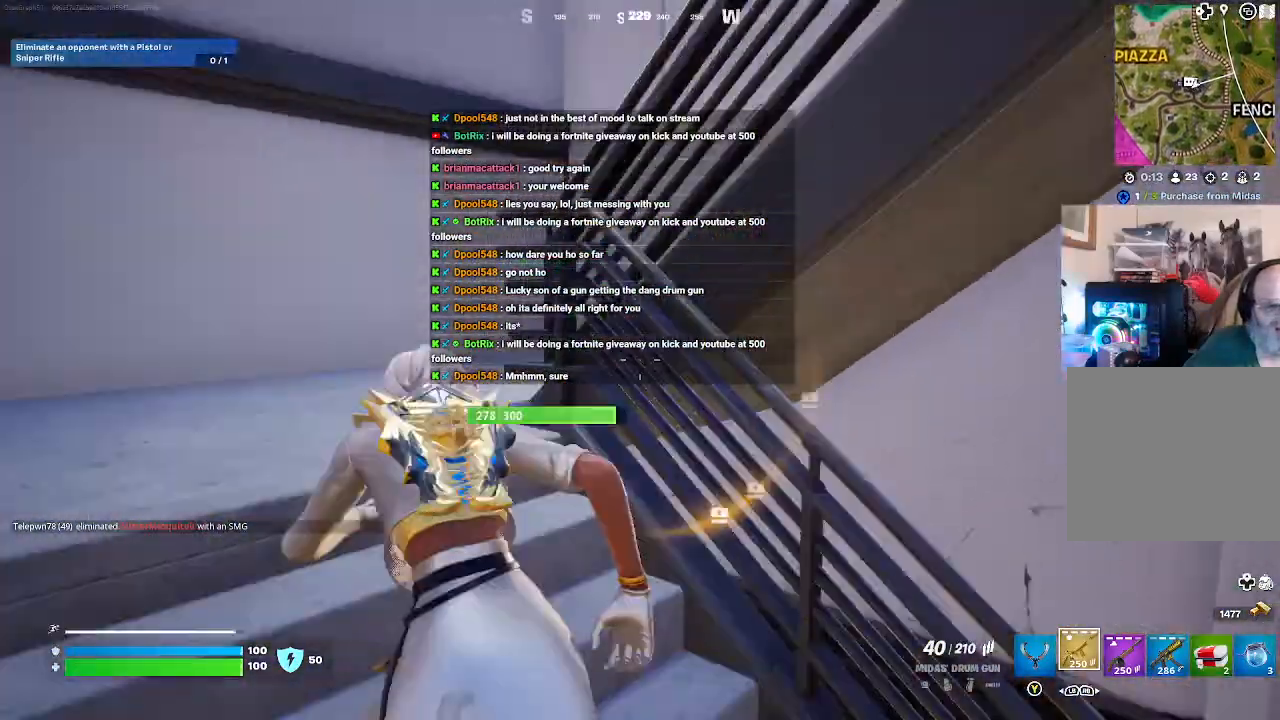
{"buttons": [], "left_stick": "up-left", "right_stick": "right", "events": []}
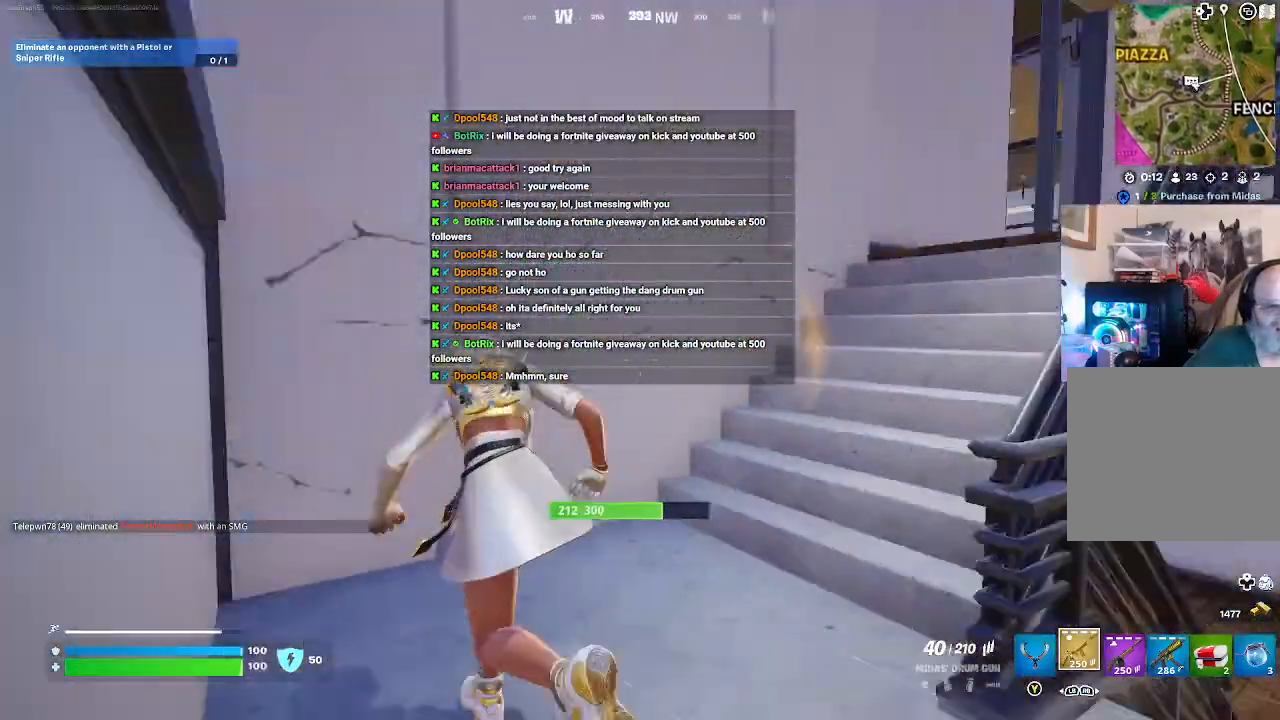
{"buttons": [], "left_stick": "up", "right_stick": "right", "events": [[200, "left_stick", "up"]]}
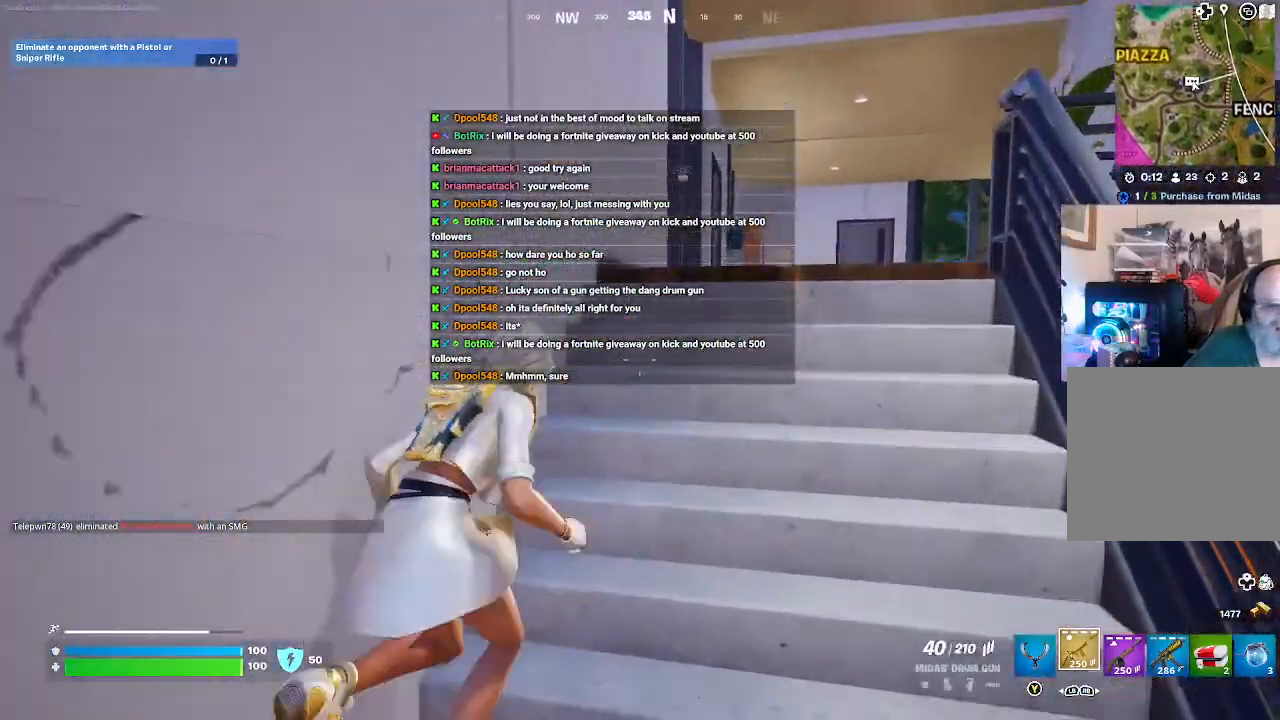
{"buttons": [], "left_stick": "up-right", "right_stick": "right", "events": [[133, "right_stick", "center"], [200, "left_stick", "up-right"], [500, "right_stick", "right"]]}
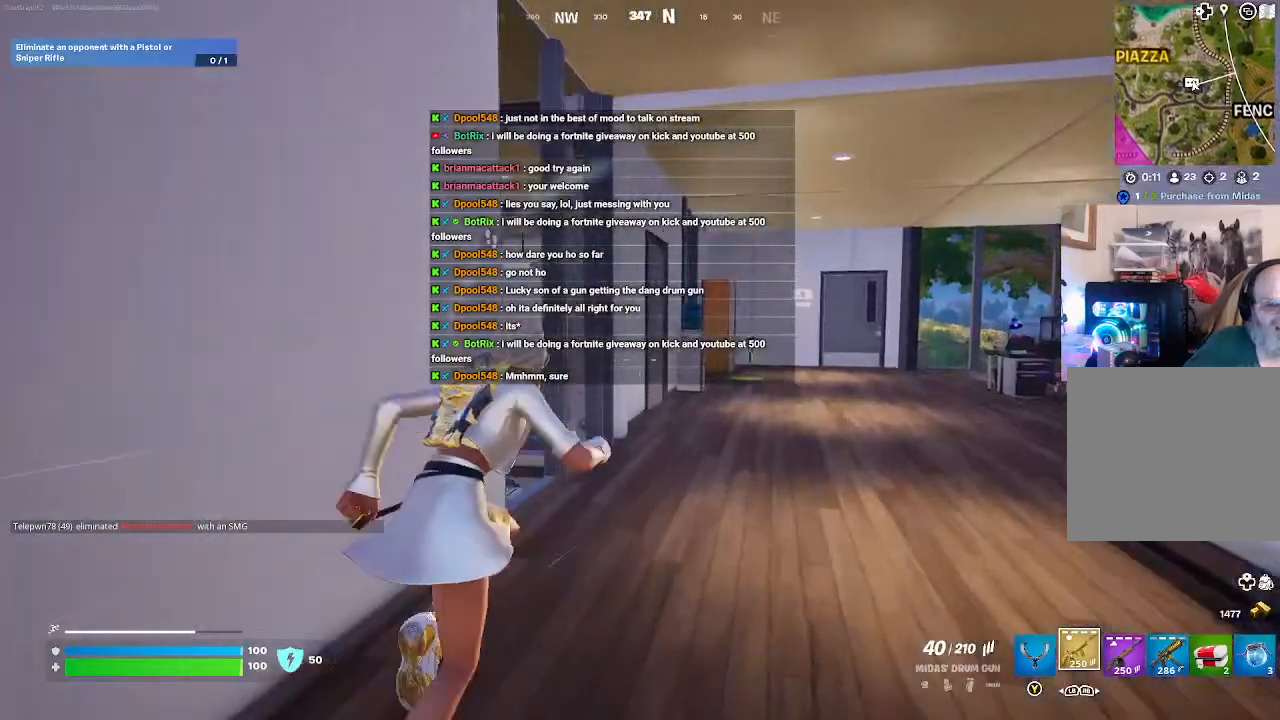
{"buttons": [], "left_stick": "center", "right_stick": "left"}
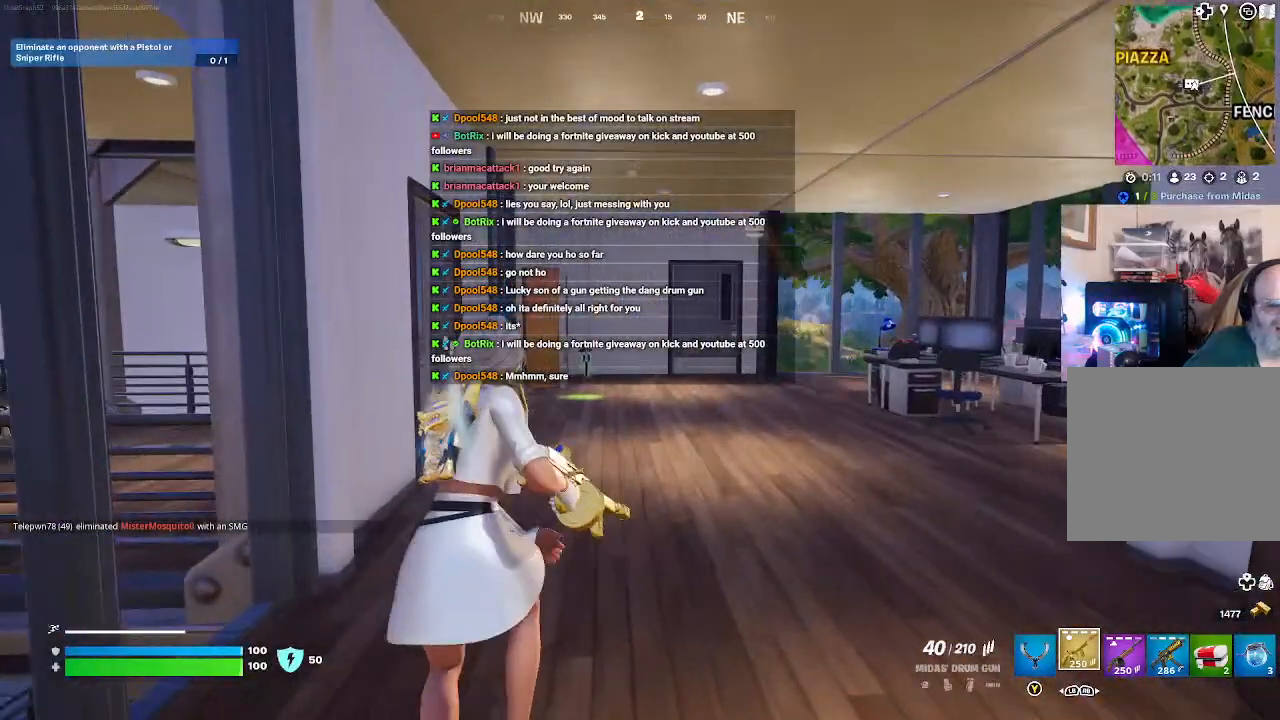
{"buttons": [], "left_stick": "center", "right_stick": "center", "events": [[133, "left_stick", "down"], [400, "right_stick", "center"], [500, "left_stick", "center"]]}
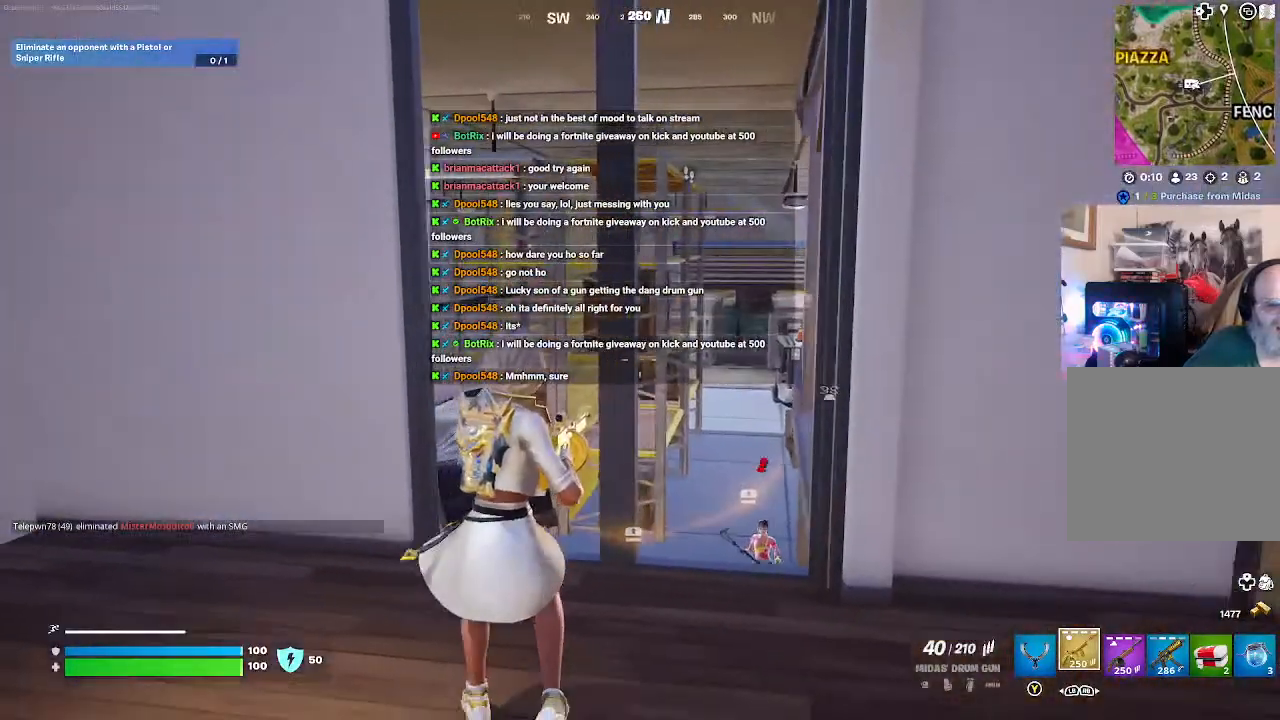
{"buttons": [], "left_stick": "center", "right_stick": "down", "events": [[100, "left_stick", "up"], [367, "left_stick", "center"], [400, "right_stick", "down"]]}
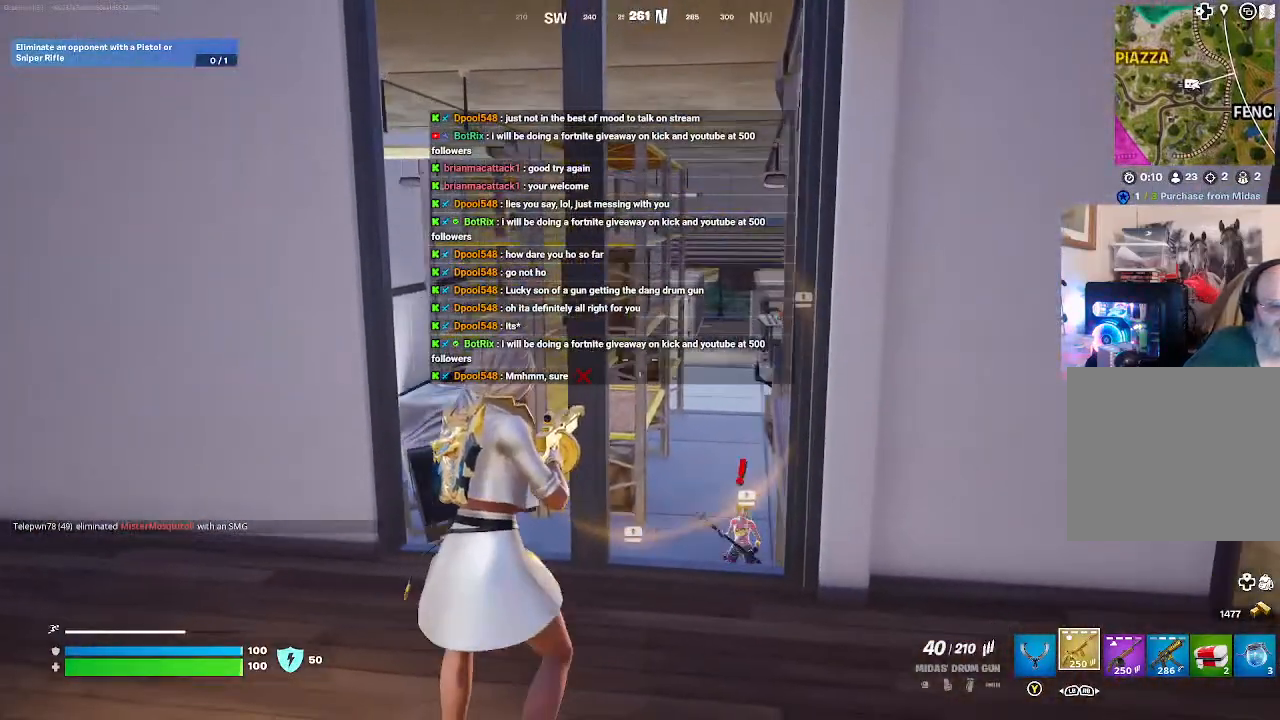
{"buttons": [], "left_stick": "center", "right_stick": "center", "events": [[100, "left_stick", "left"], [300, "left_stick", "center"], [300, "right_stick", "center"]]}
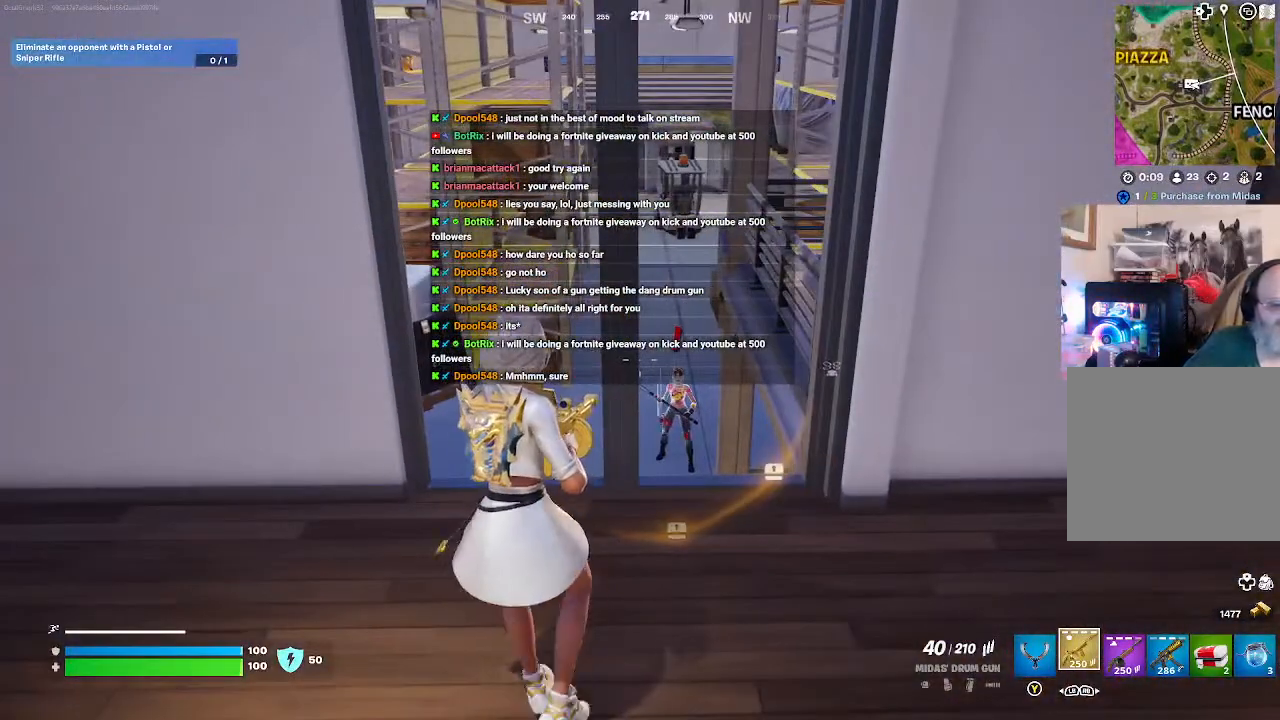
{"buttons": [], "left_stick": "center", "right_stick": "center", "events": []}
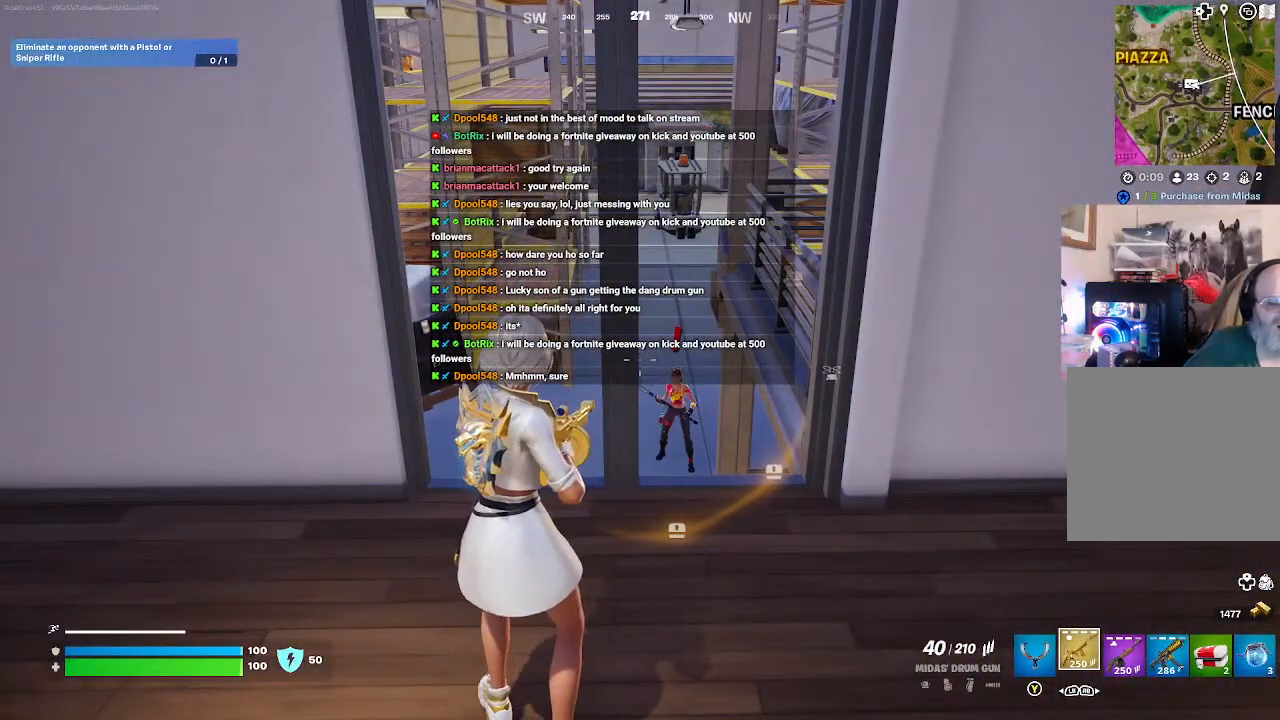
{"buttons": [], "left_stick": "down-right", "right_stick": "center", "events": [[433, "left_stick", "down-right"]]}
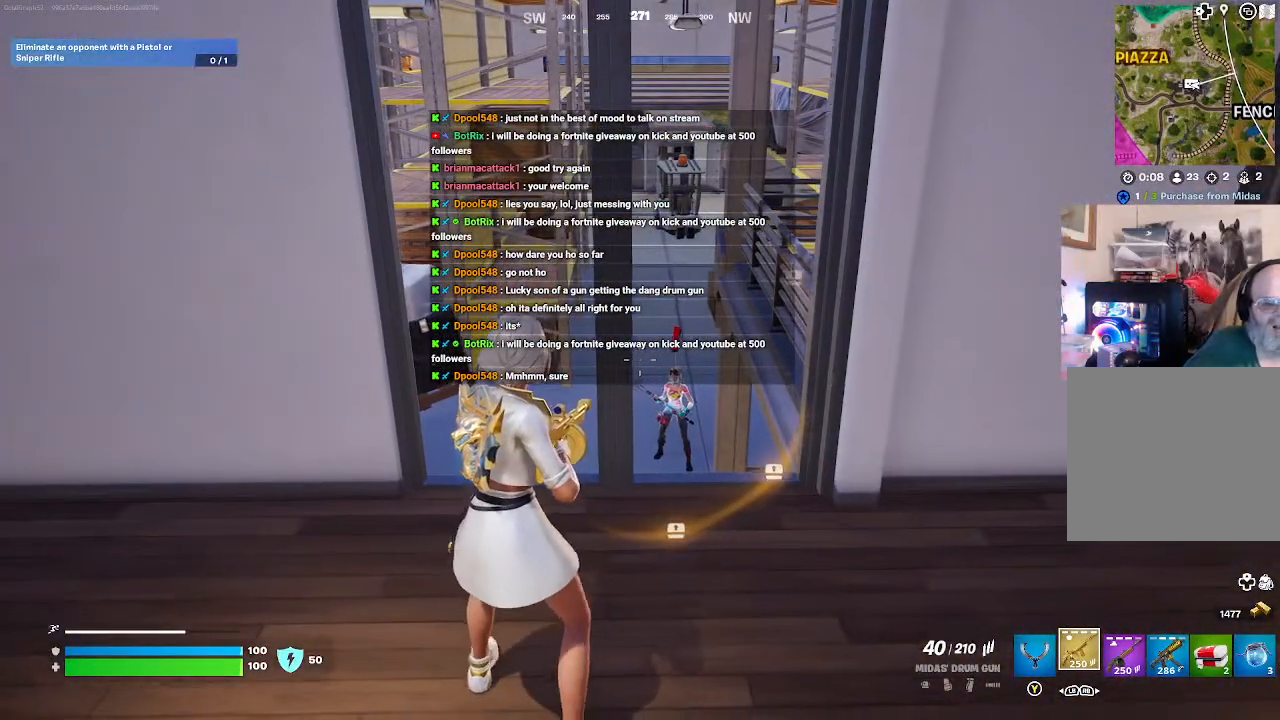
{"buttons": [], "left_stick": "center", "right_stick": "center", "events": [[300, "left_stick", "center"]]}
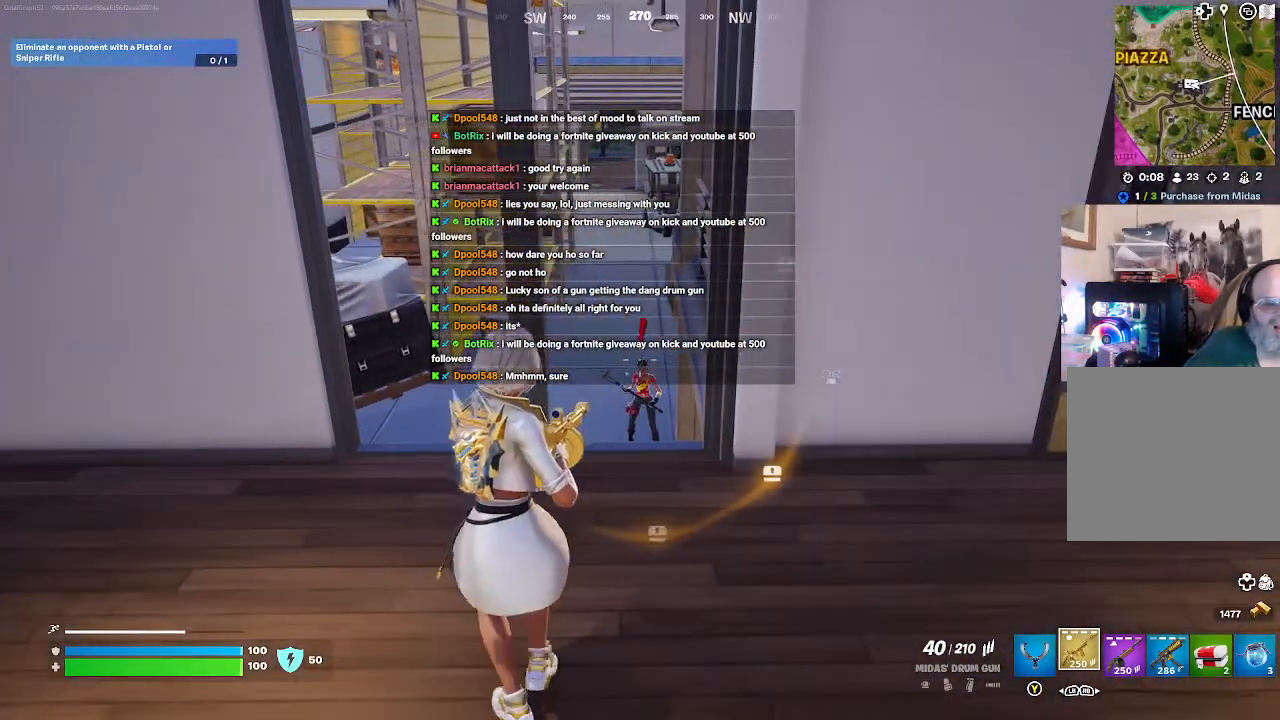
{"buttons": [], "left_stick": "center", "right_stick": "center", "events": []}
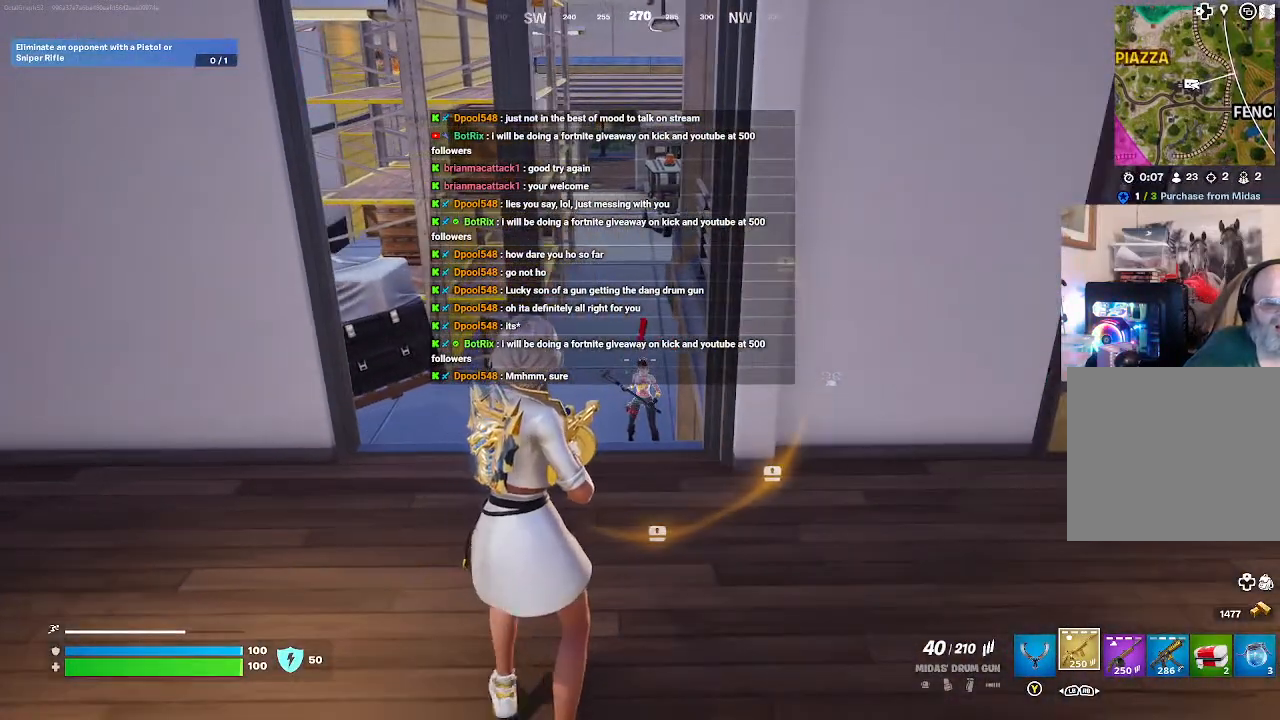
{"buttons": [], "left_stick": "center", "right_stick": "center", "events": []}
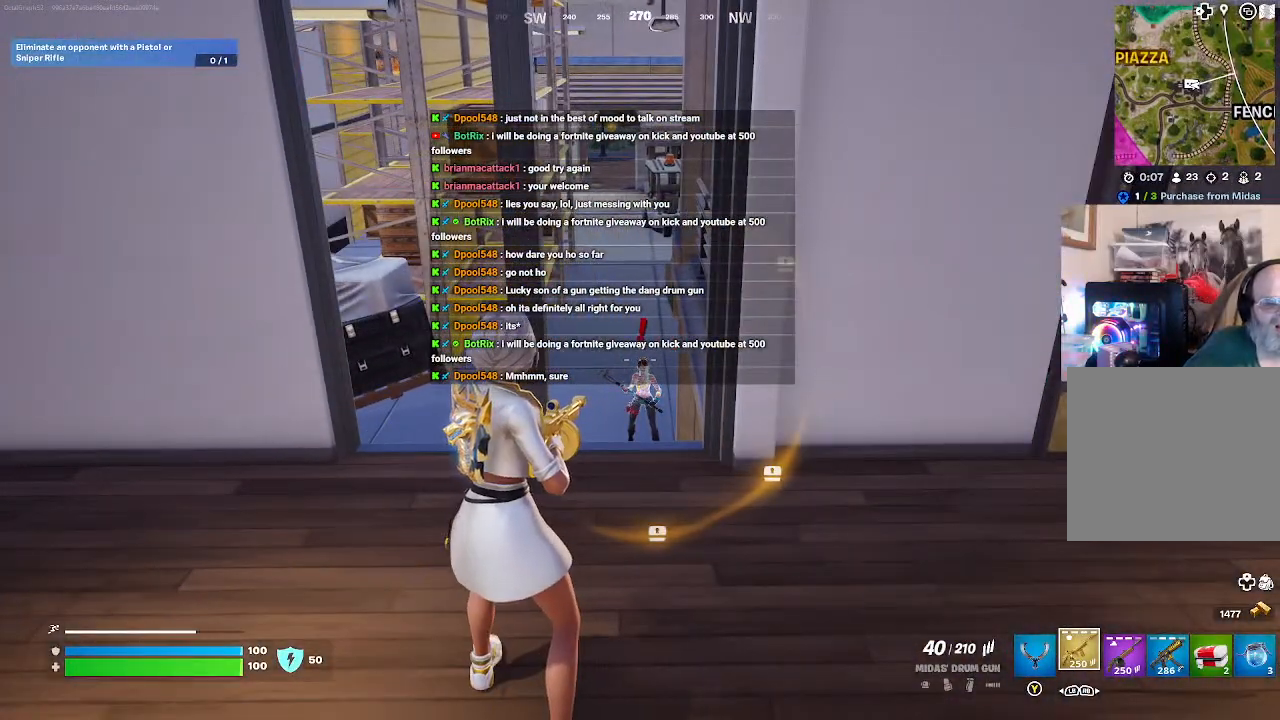
{"buttons": [], "left_stick": "center", "right_stick": "center", "events": []}
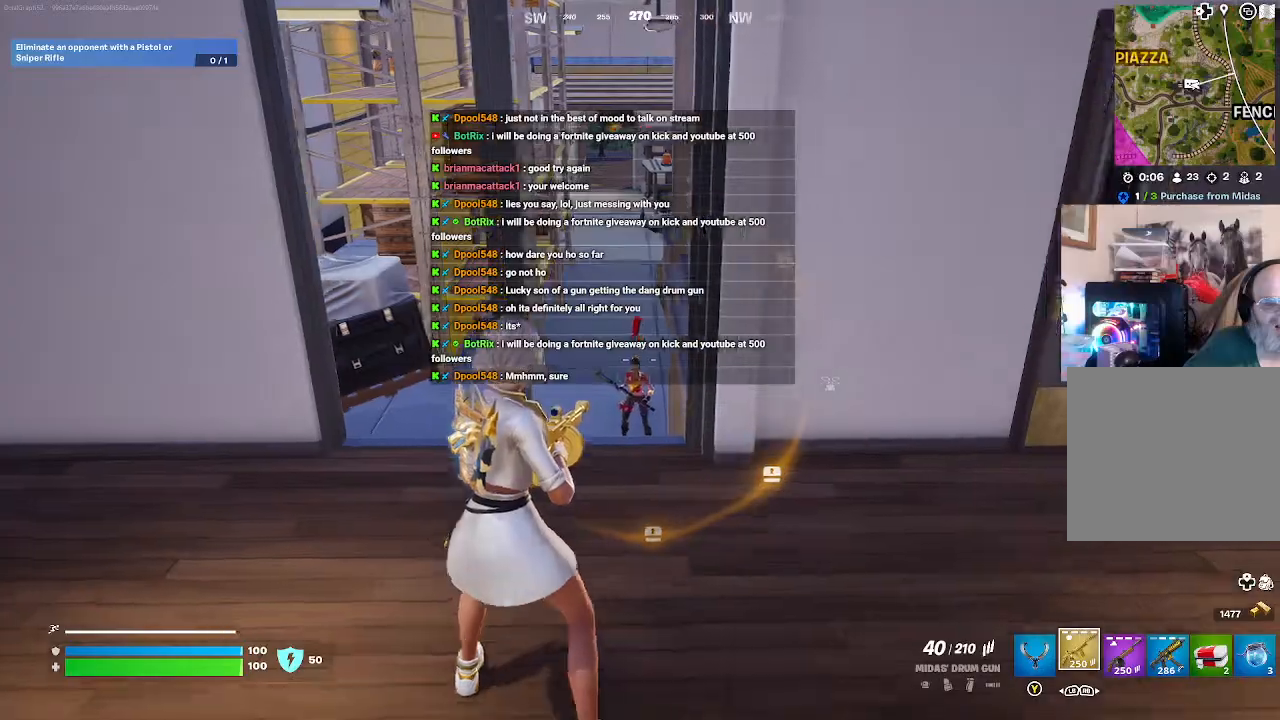
{"buttons": [], "left_stick": "down-right", "right_stick": "center", "events": [[367, "left_stick", "down-right"]]}
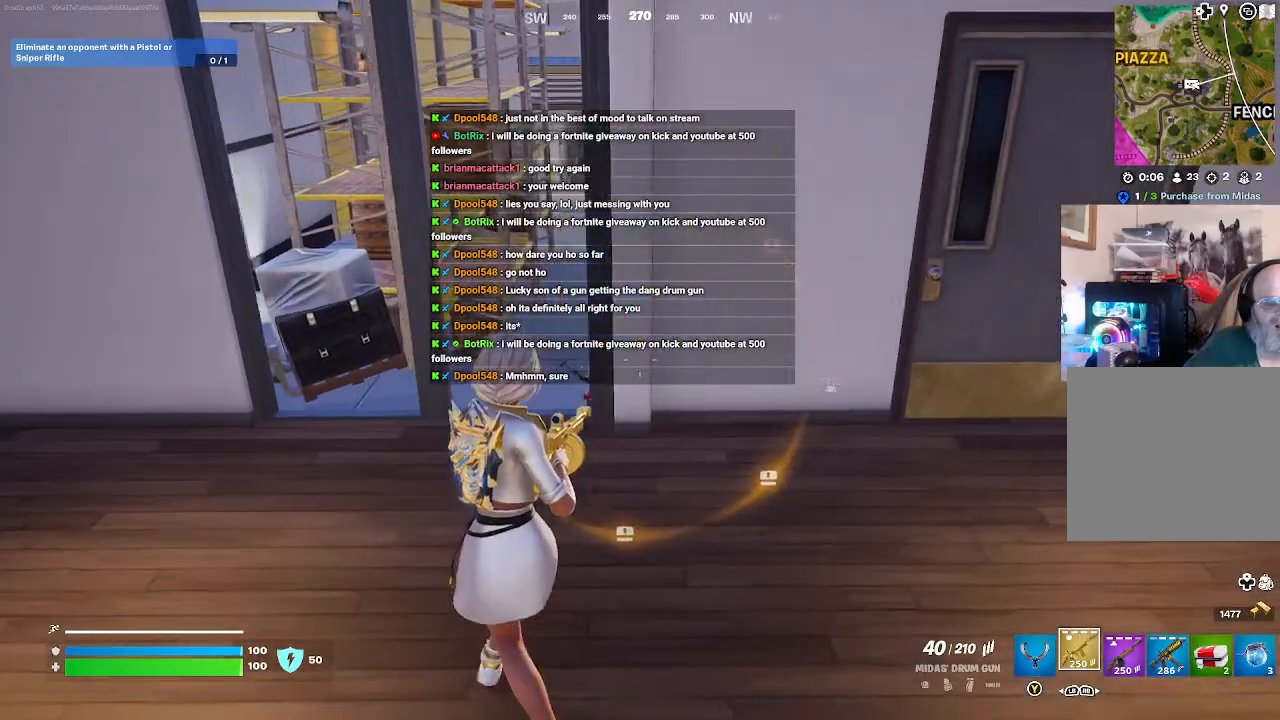
{"buttons": [], "left_stick": "left", "right_stick": "center", "events": [[33, "left_stick", "center"], [267, "left_stick", "left"]]}
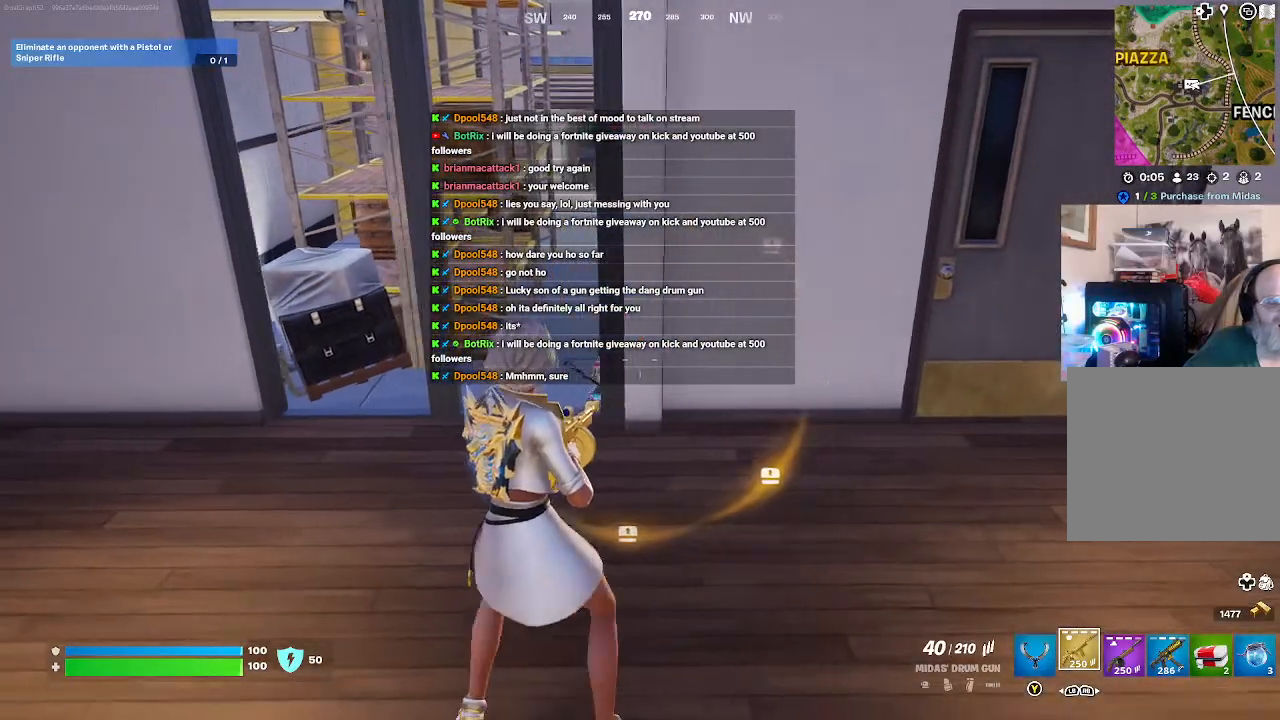
{"buttons": [], "left_stick": "center", "right_stick": "center", "events": [[267, "left_stick", "center"]]}
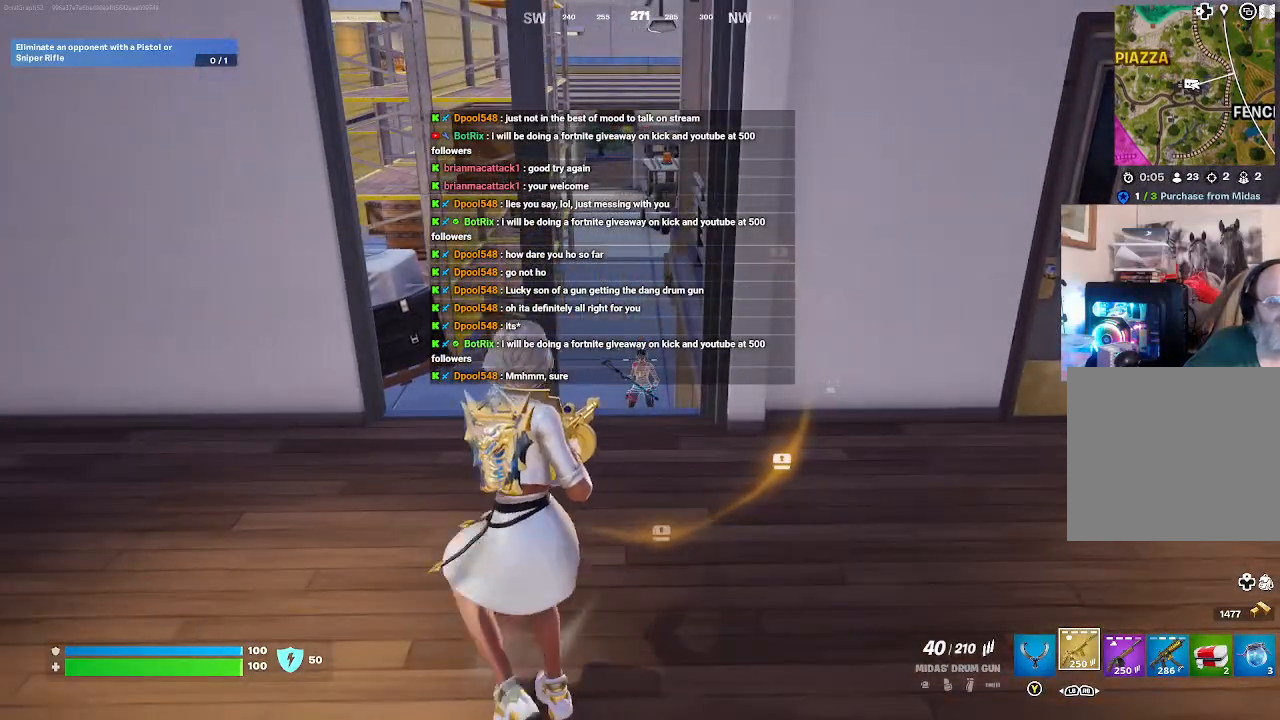
{"buttons": [], "left_stick": "up-right", "right_stick": "right", "events": [[167, "right_stick", "right"], [200, "left_stick", "right"], [400, "left_stick", "up-right"]]}
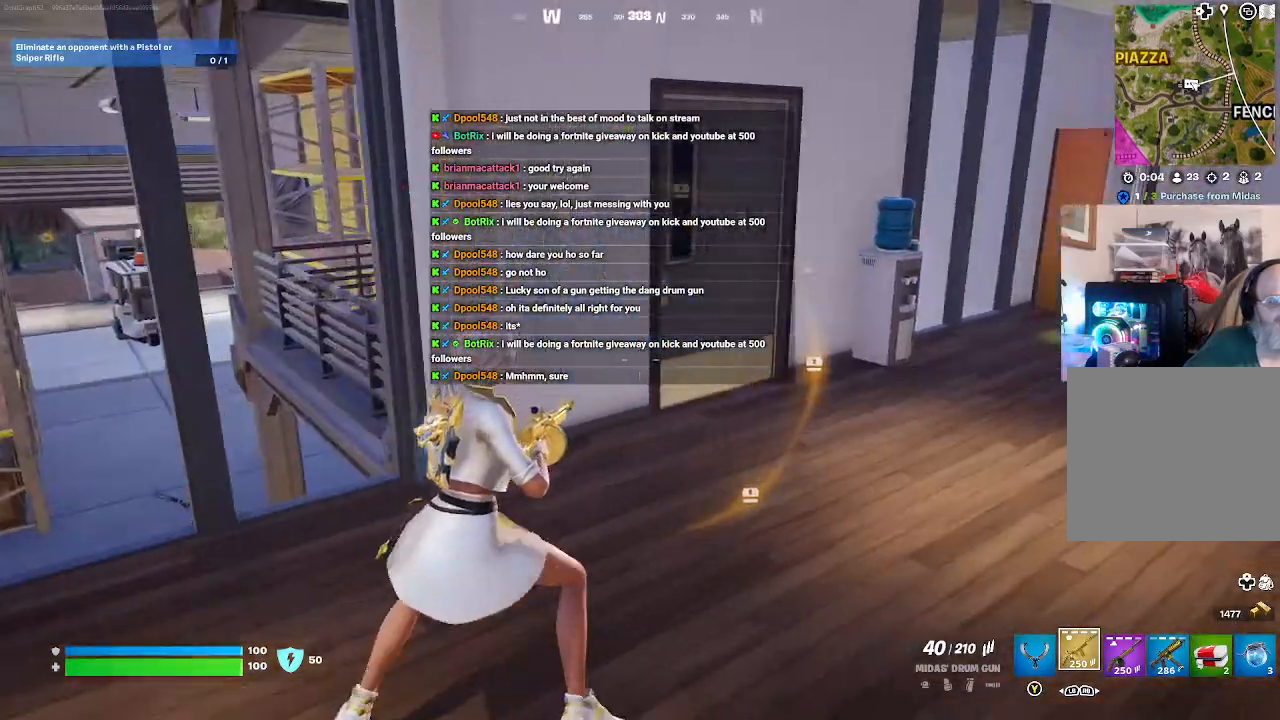
{"buttons": [], "left_stick": "up-right", "right_stick": "right", "events": [[100, "right_stick", "center"], [167, "right_stick", "right"]]}